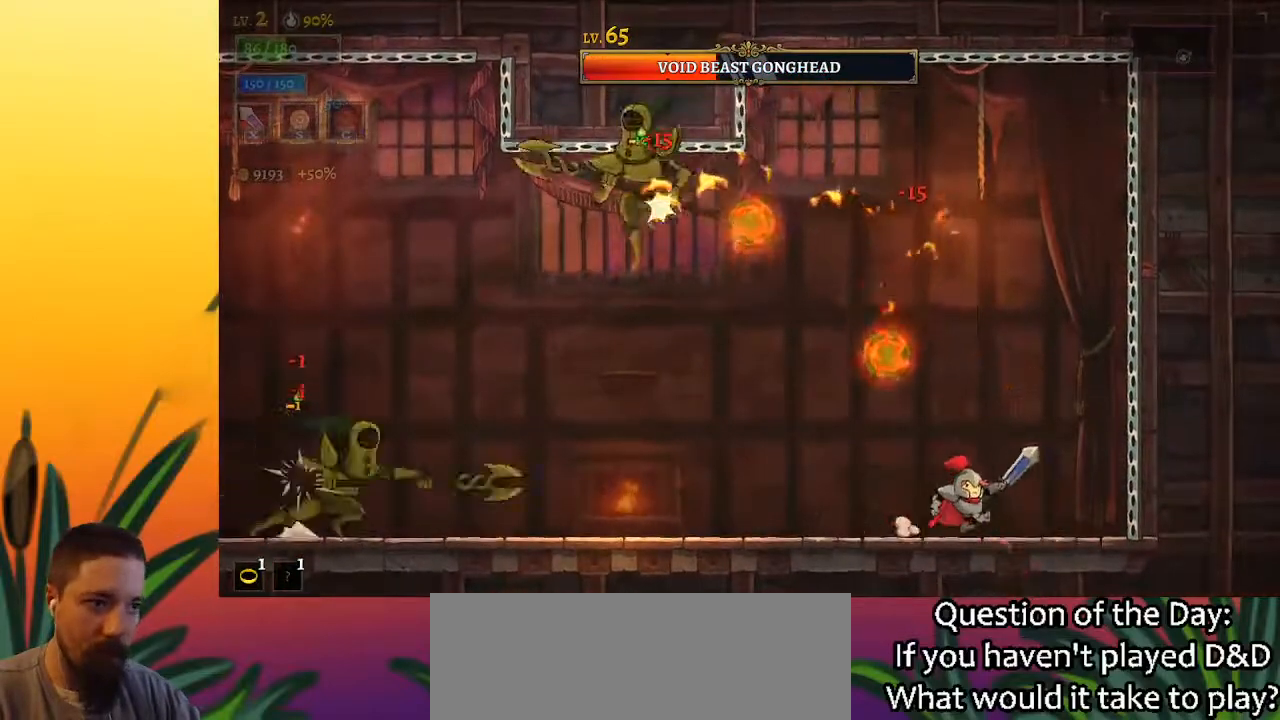
Gameplay with keyboard; each line is a JSON object with the keys held at the frame after it. "events" lists presses ("down") and releases ("up") of "a", "c", "d", "down", "left", "right", "s", "up", "x" and "z" between this image and that frame as [ms after this image, input, new state], when the widget could be followed in between. No other keys are recorded. Mouse input is not recorded.
{"keys": ["left"], "events": [[167, "right", "up"], [167, "z", "down"], [217, "left", "down"], [450, "z", "up"]]}
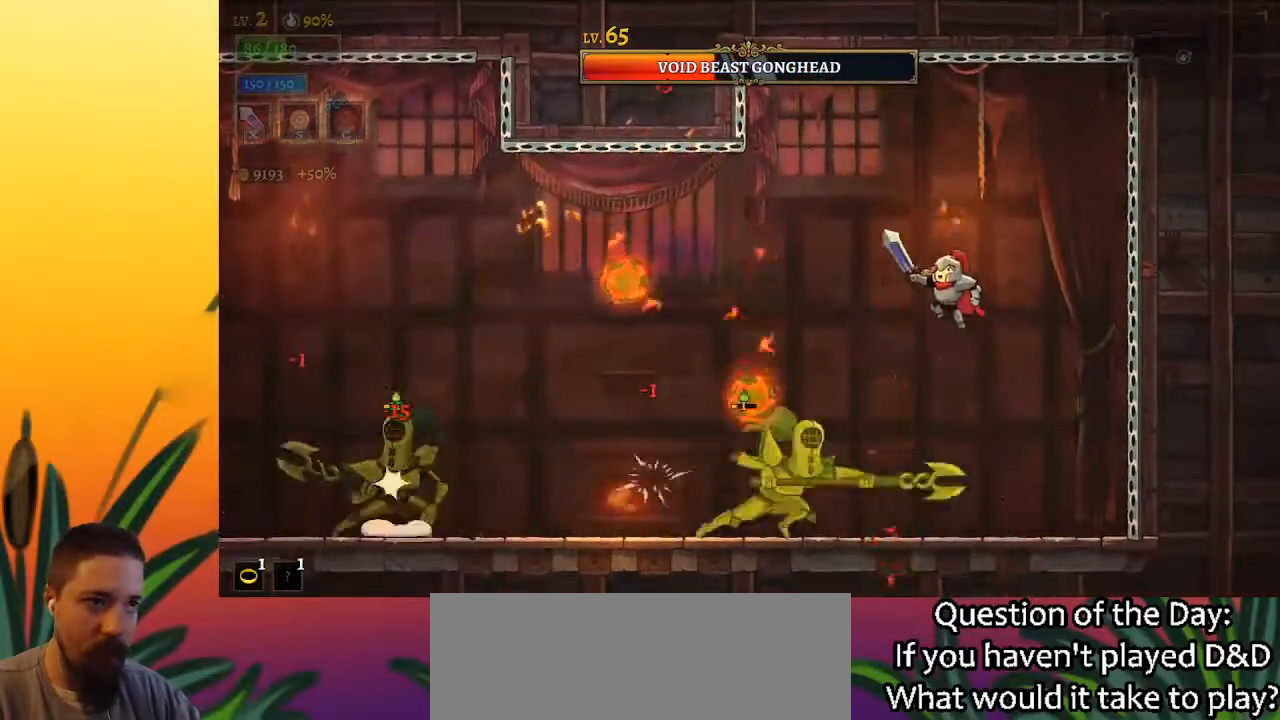
{"keys": ["left"], "events": [[83, "z", "down"], [133, "z", "up"]]}
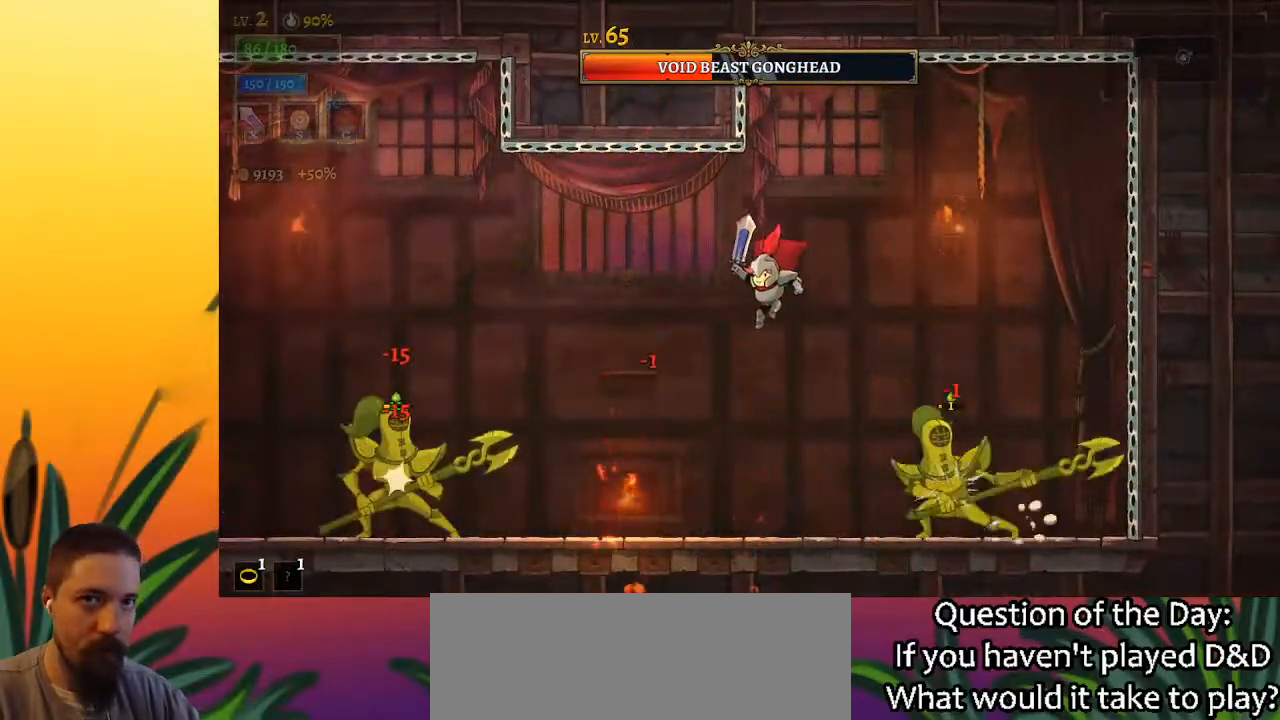
{"keys": ["left"], "events": []}
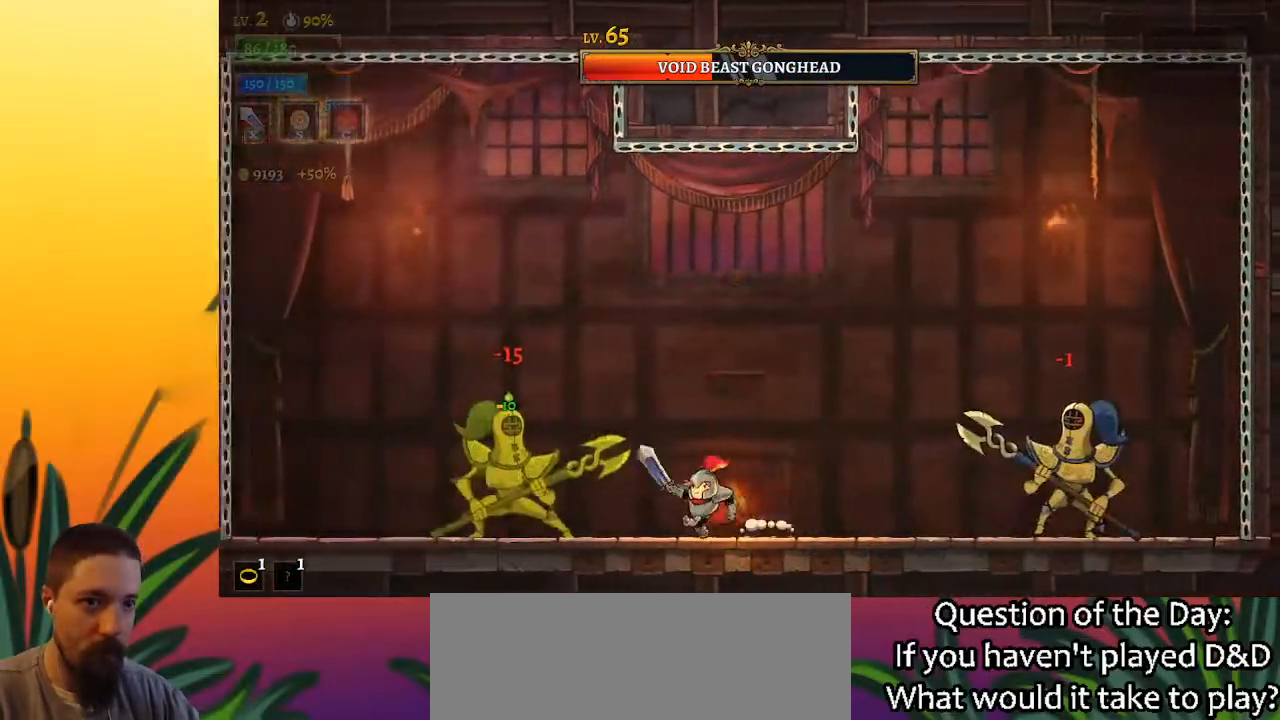
{"keys": ["right"], "events": [[33, "x", "down"], [183, "c", "down"], [183, "x", "up"], [233, "left", "up"], [267, "c", "up"], [417, "right", "down"]]}
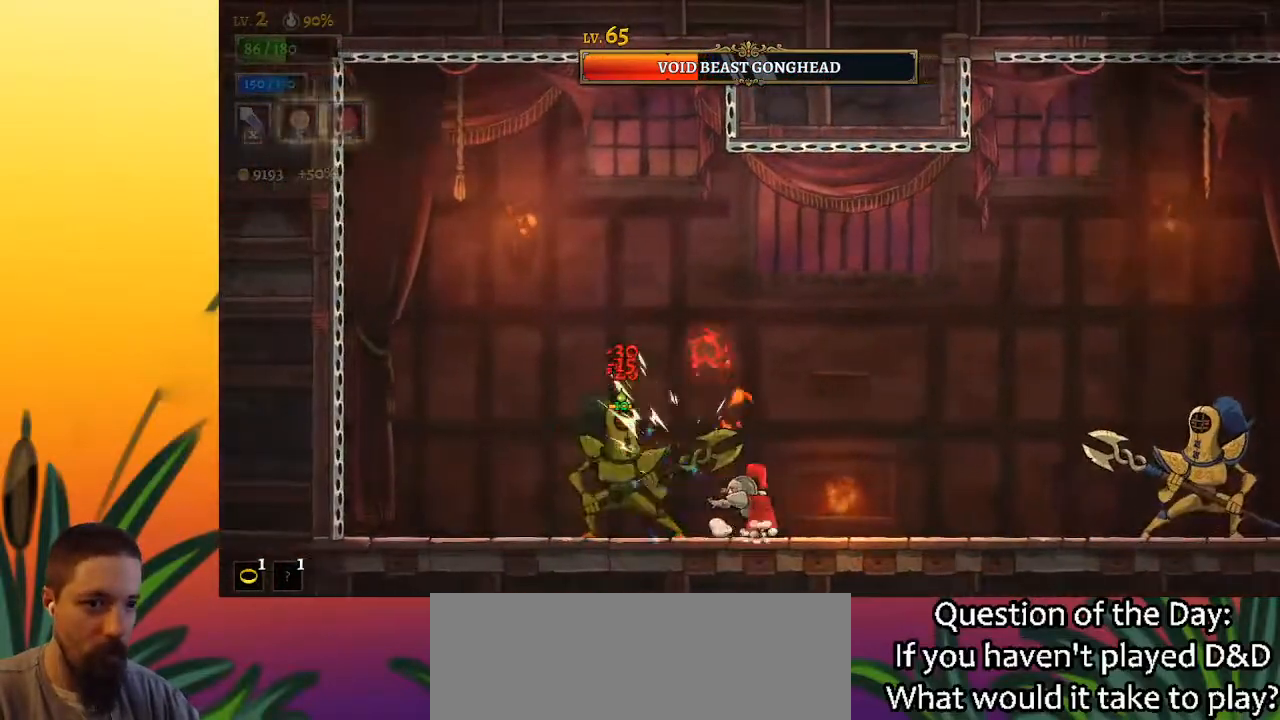
{"keys": ["right"], "events": [[100, "right", "up"], [200, "left", "down"], [250, "x", "down"], [283, "left", "up"], [333, "x", "up"], [433, "right", "down"]]}
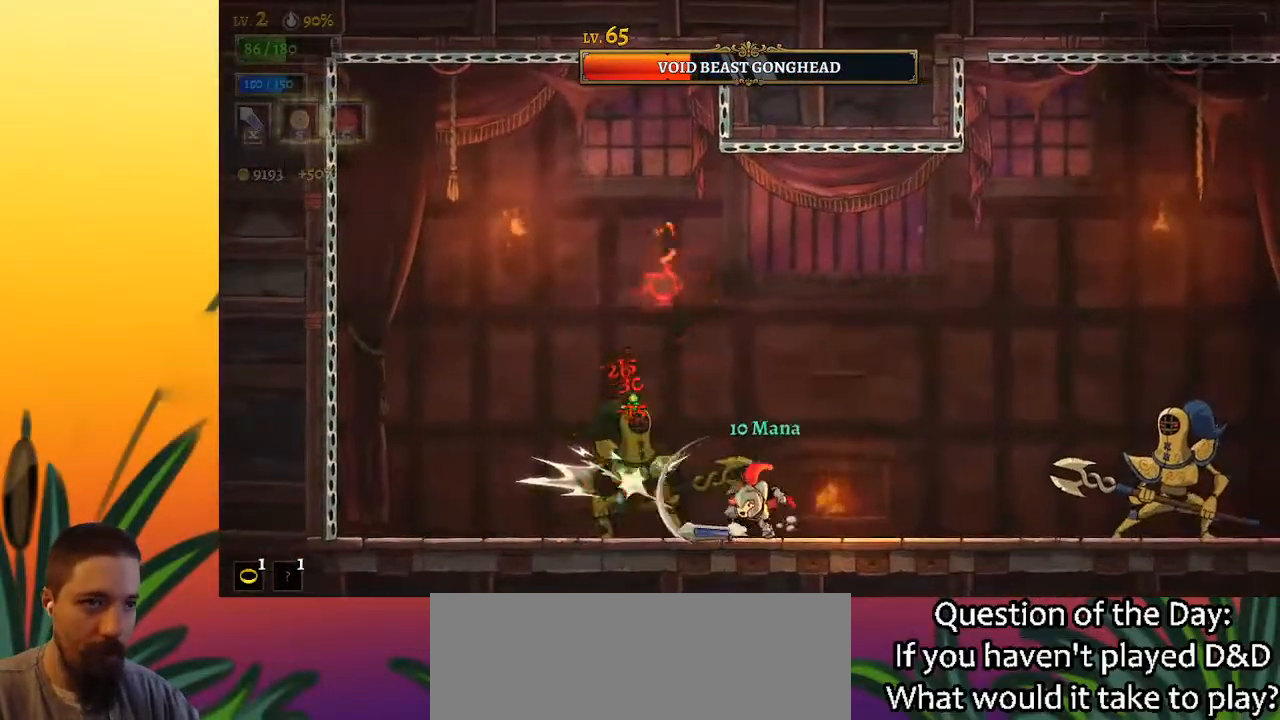
{"keys": ["right"], "events": [[67, "right", "up"], [167, "left", "down"], [250, "left", "up"], [250, "x", "down"], [300, "x", "up"], [350, "right", "down"]]}
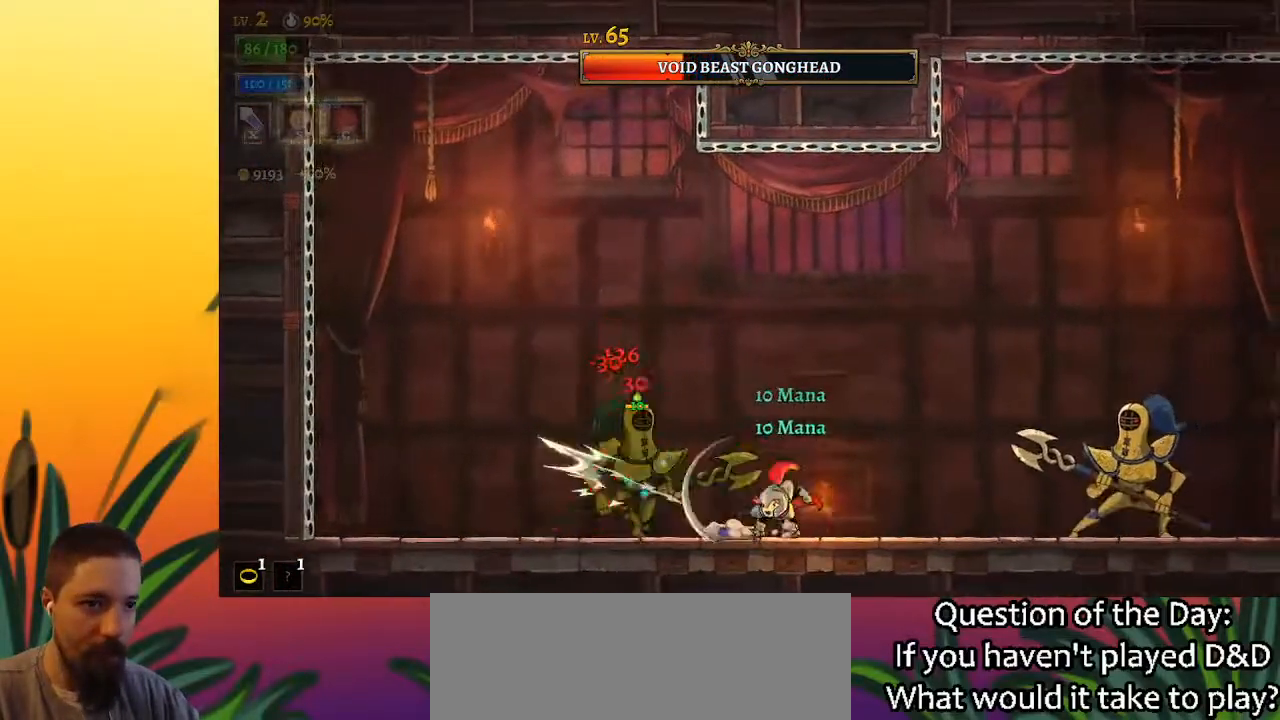
{"keys": [], "events": [[33, "right", "up"], [83, "left", "down"], [233, "left", "up"], [233, "x", "down"], [267, "x", "up"], [317, "right", "down"], [500, "right", "up"]]}
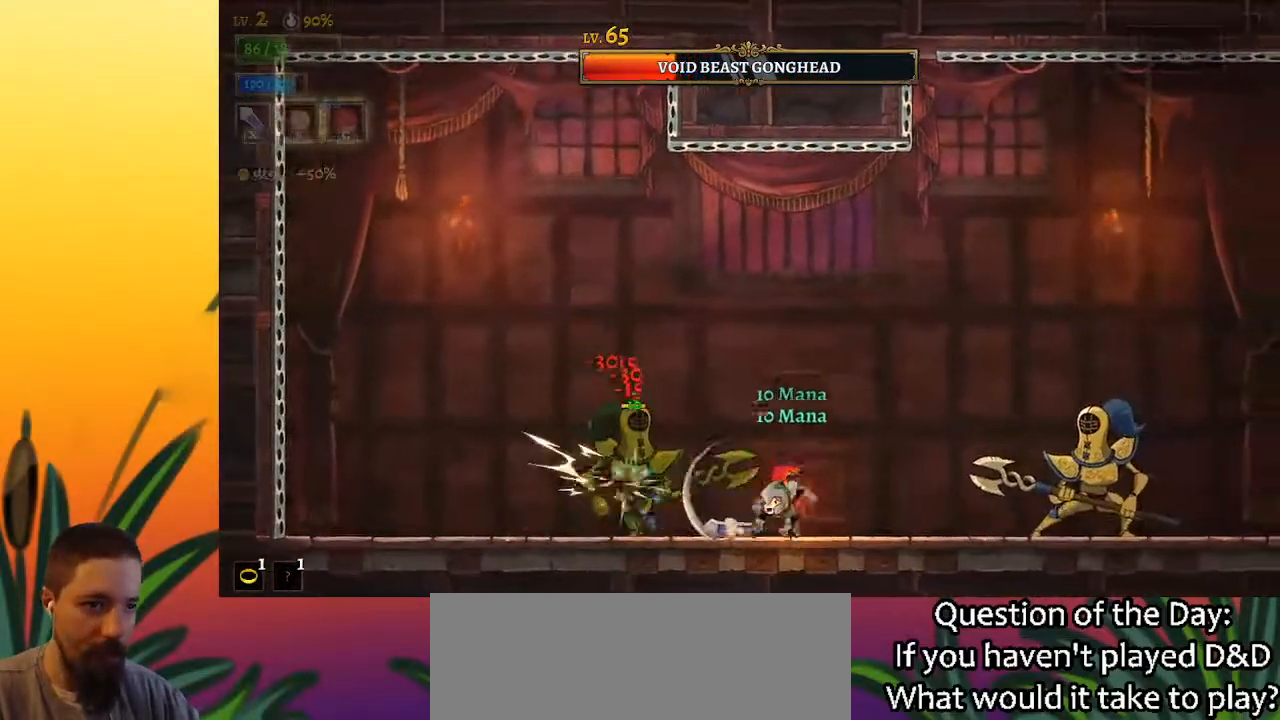
{"keys": ["right"], "events": [[100, "left", "down"], [150, "x", "down"], [200, "left", "up"], [233, "x", "up"], [333, "right", "down"]]}
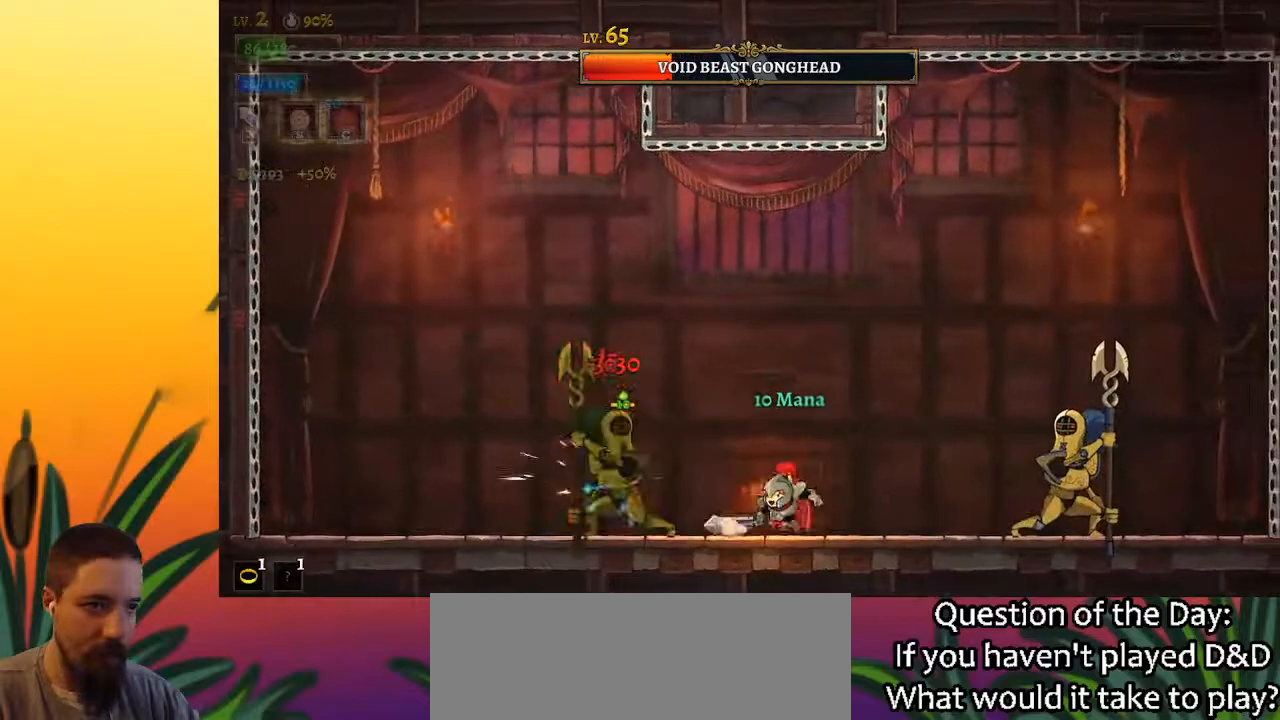
{"keys": [], "events": [[33, "right", "up"], [83, "left", "down"], [167, "x", "down"], [200, "left", "up"], [200, "x", "up"]]}
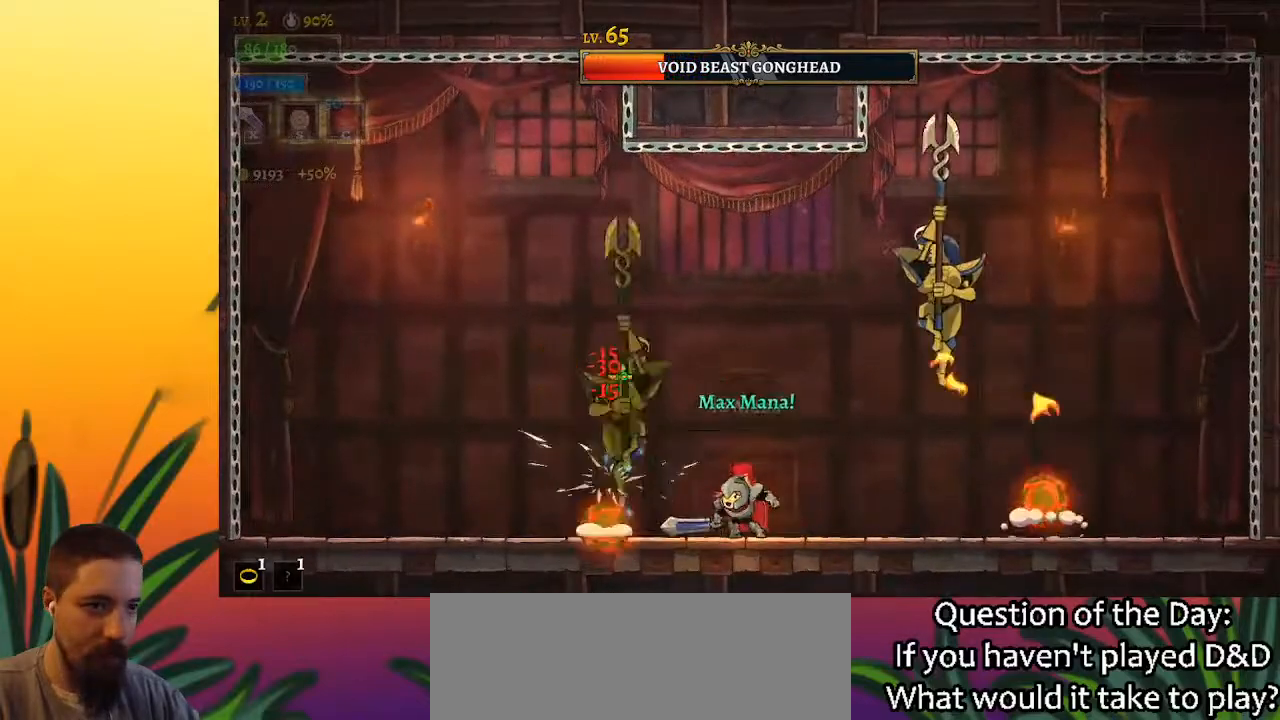
{"keys": [], "events": []}
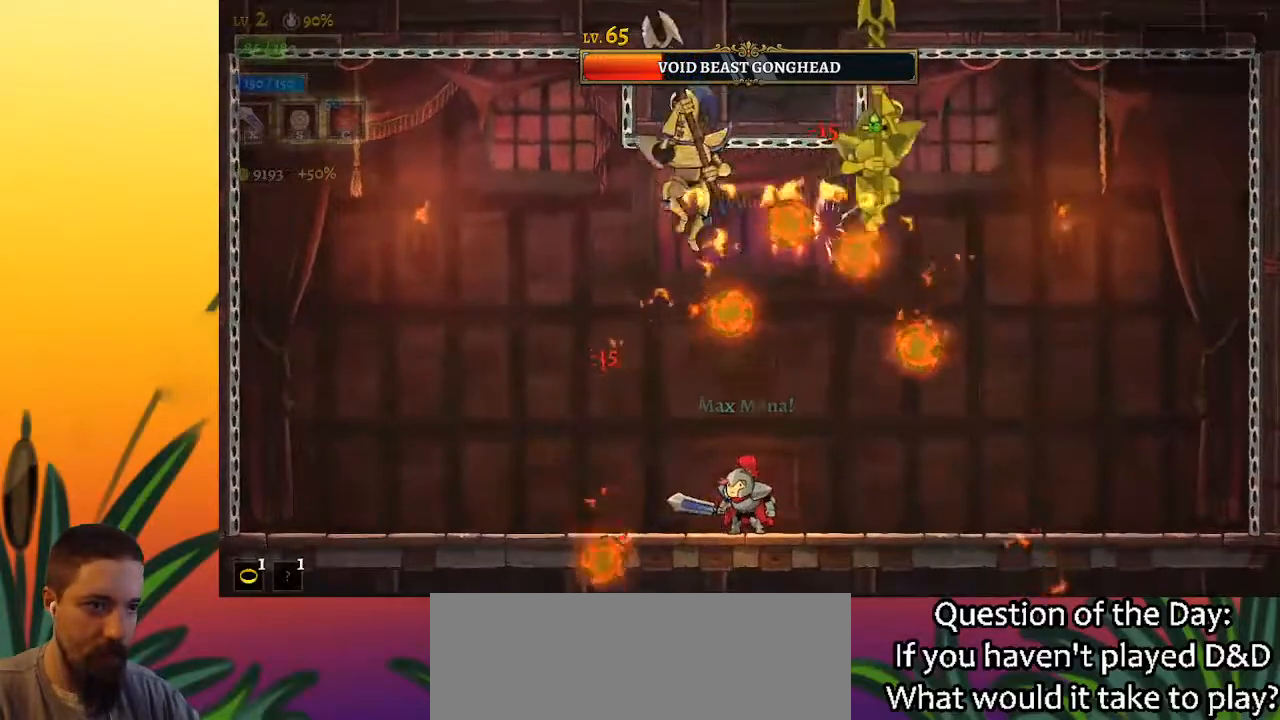
{"keys": [], "events": [[350, "s", "down"], [433, "s", "up"]]}
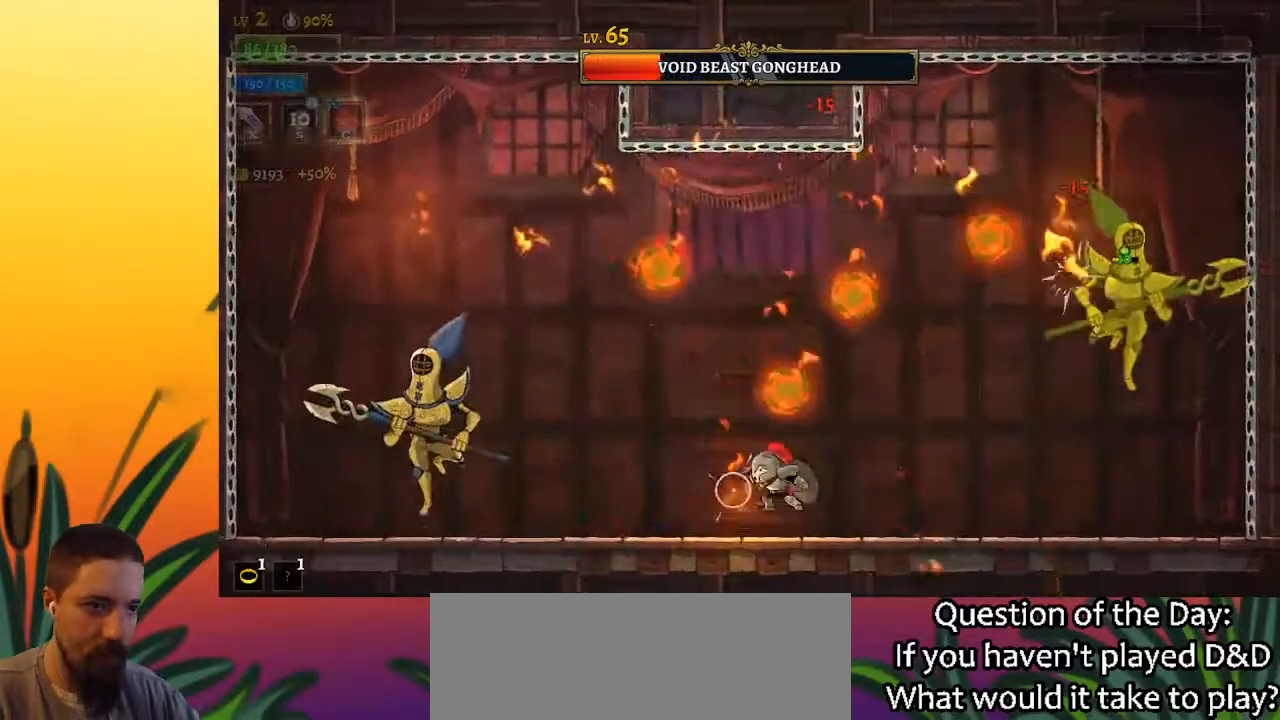
{"keys": ["right"], "events": [[317, "right", "down"]]}
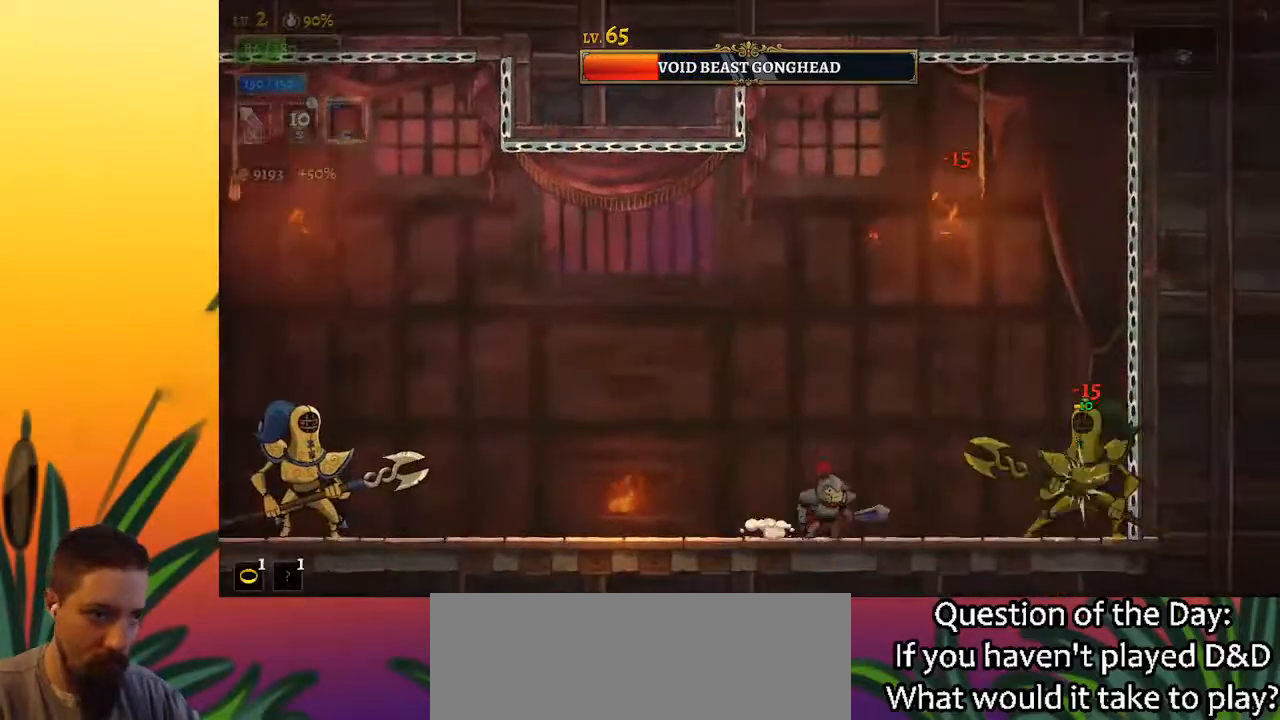
{"keys": [], "events": [[183, "x", "down"], [283, "x", "up"], [333, "right", "up"]]}
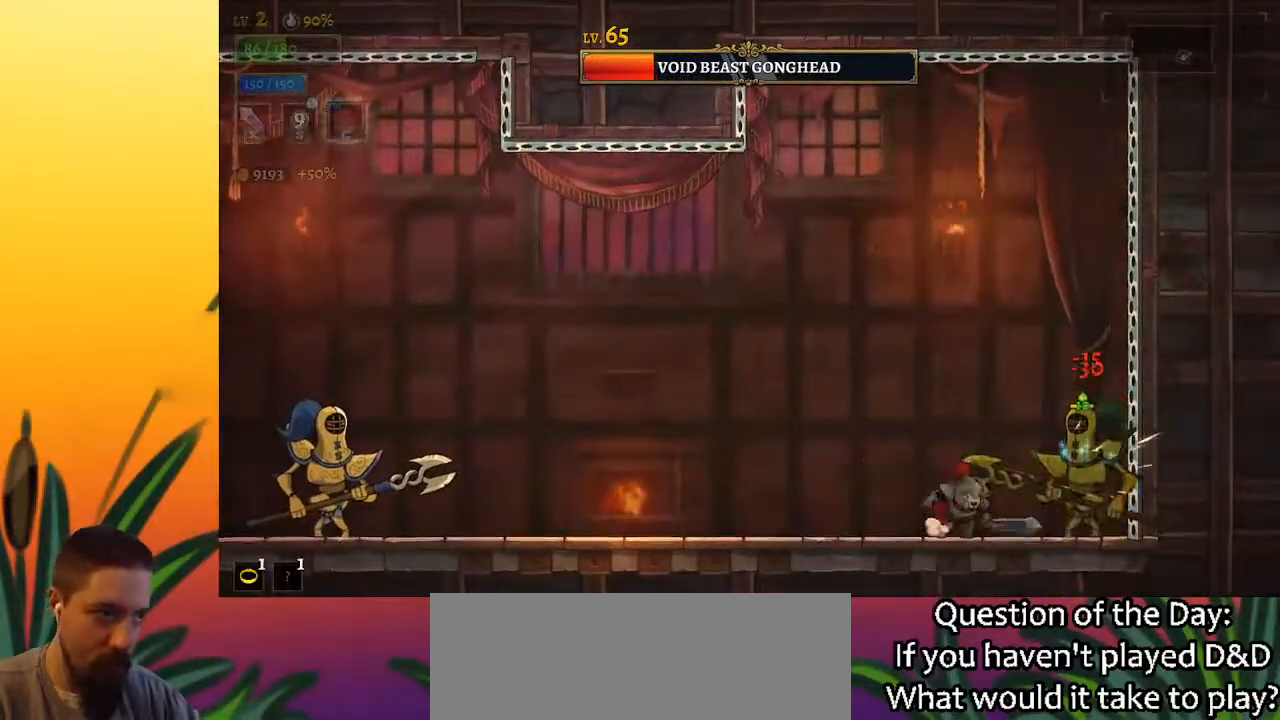
{"keys": ["left"], "events": [[150, "x", "down"], [300, "x", "up"], [383, "left", "down"]]}
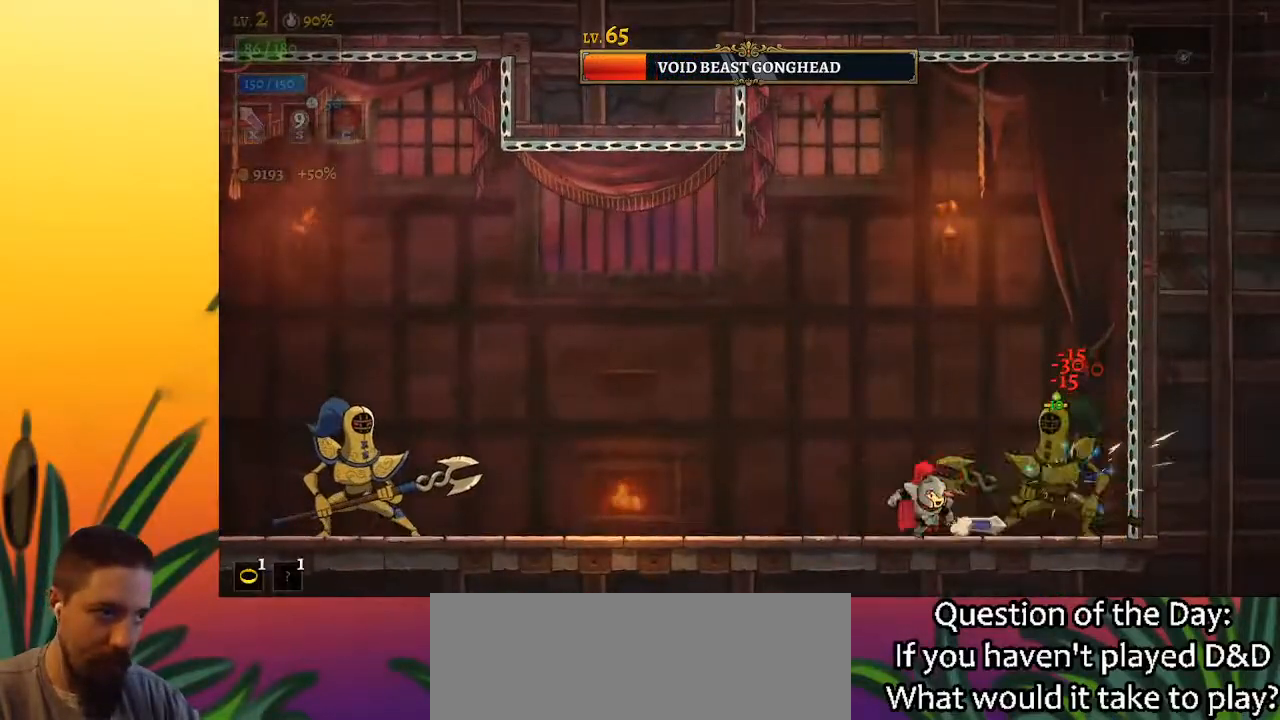
{"keys": ["left"], "events": [[83, "left", "up"], [117, "right", "down"], [167, "x", "down"], [267, "right", "up"], [267, "x", "up"], [350, "c", "down"], [400, "c", "up"], [500, "left", "down"]]}
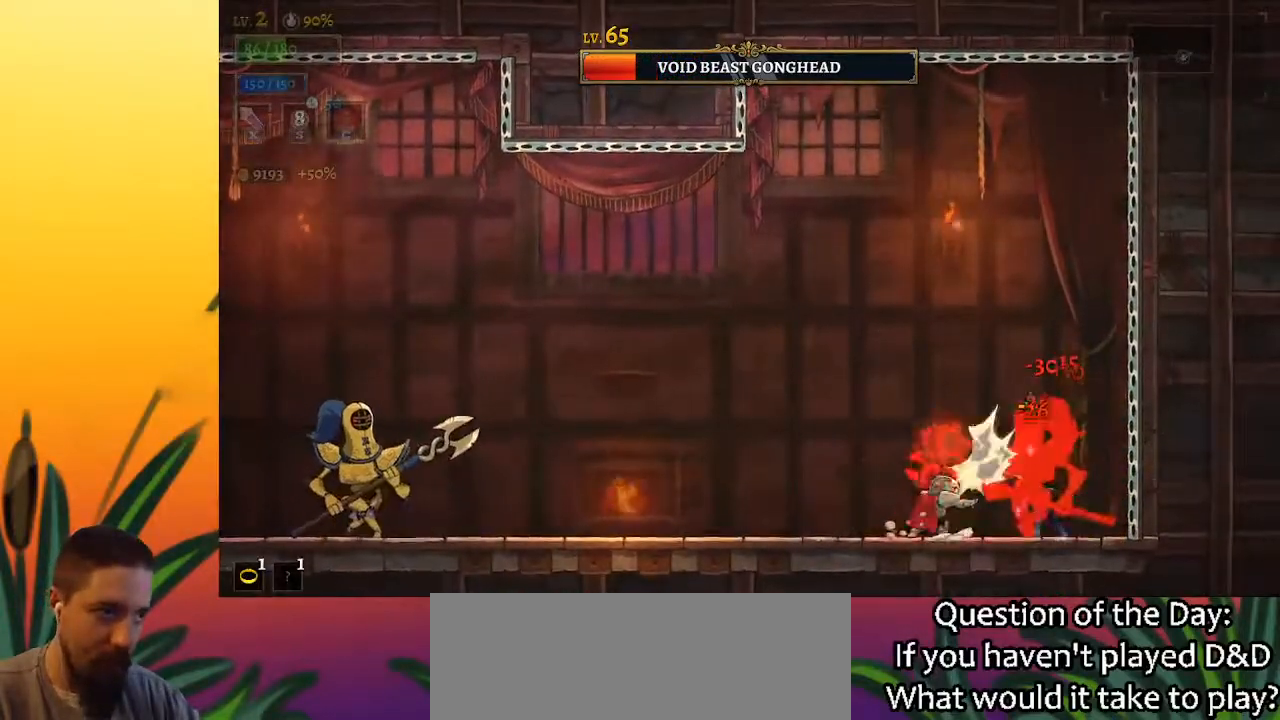
{"keys": [], "events": [[183, "left", "up"], [283, "right", "down"], [367, "x", "down"], [417, "right", "up"], [417, "x", "up"]]}
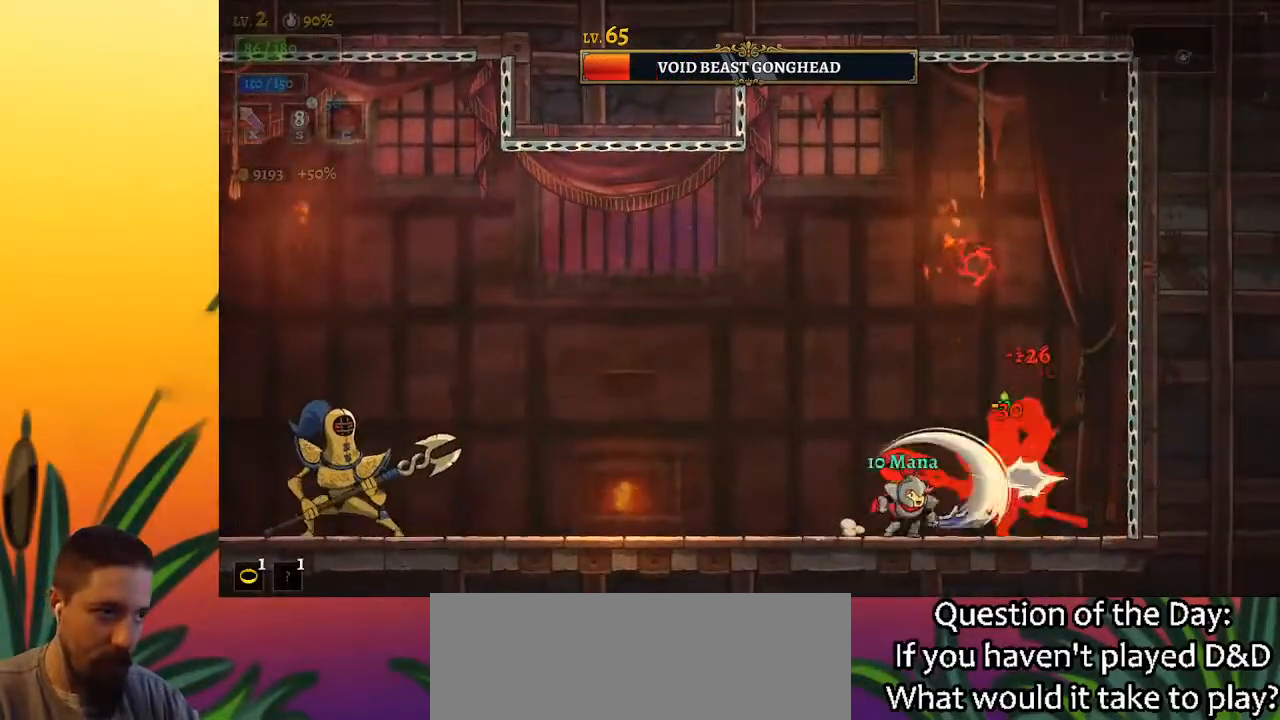
{"keys": ["left"], "events": [[350, "x", "down"], [400, "left", "down"], [400, "x", "up"]]}